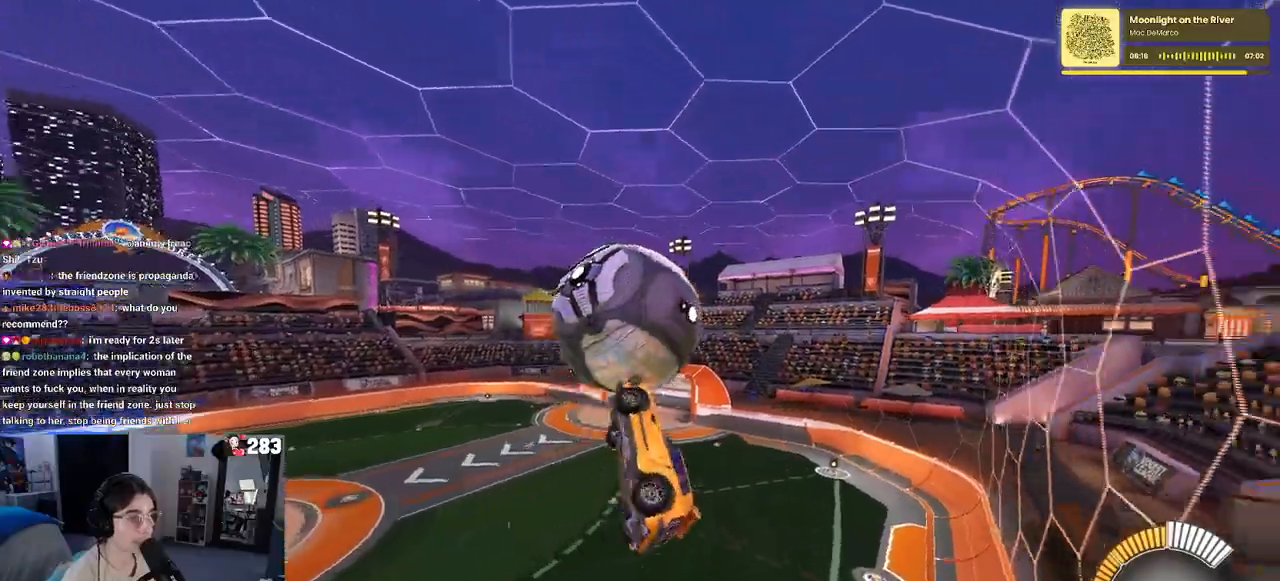
Gameplay with a controller (PlayStation layout); each line is a JSON object with the inputs held at the frame after it. "events" lists button and stick changes between this image and that frame as [ms after this image, input, new state], when the widget could be followed in between.
{"buttons": ["L1", "R2"], "left_stick": "down-right", "right_stick": "center", "events": [[83, "TRIANGLE", "up"], [217, "L1", "down"], [317, "R1", "down"], [500, "R1", "up"]]}
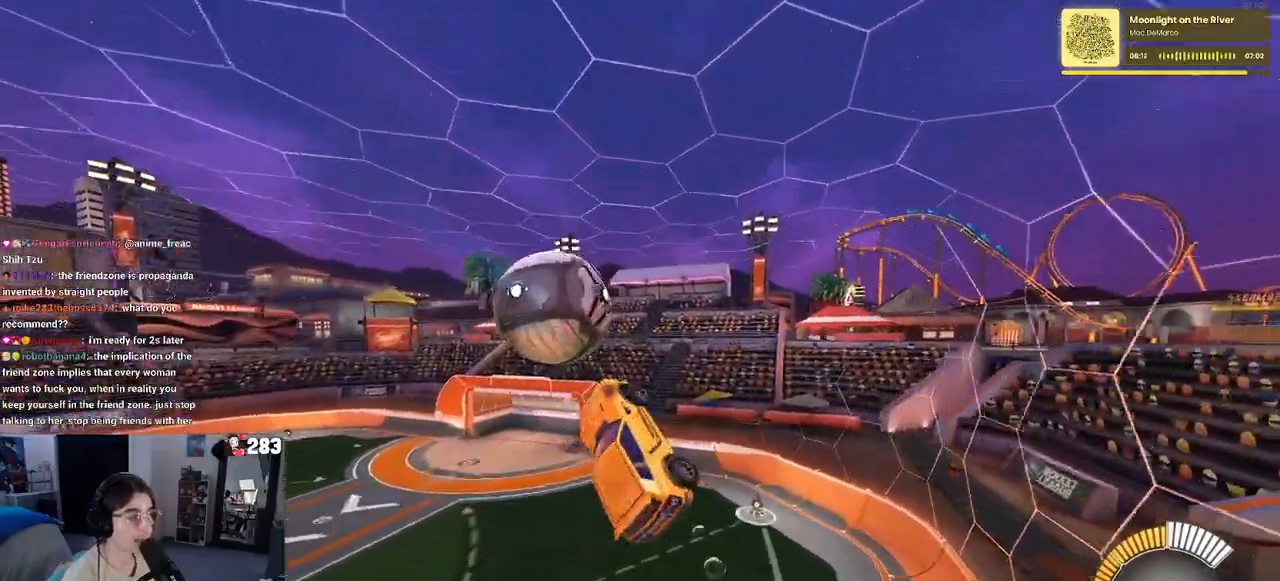
{"buttons": ["L1", "R2"], "left_stick": "right", "right_stick": "center", "events": [[433, "left_stick", "right"]]}
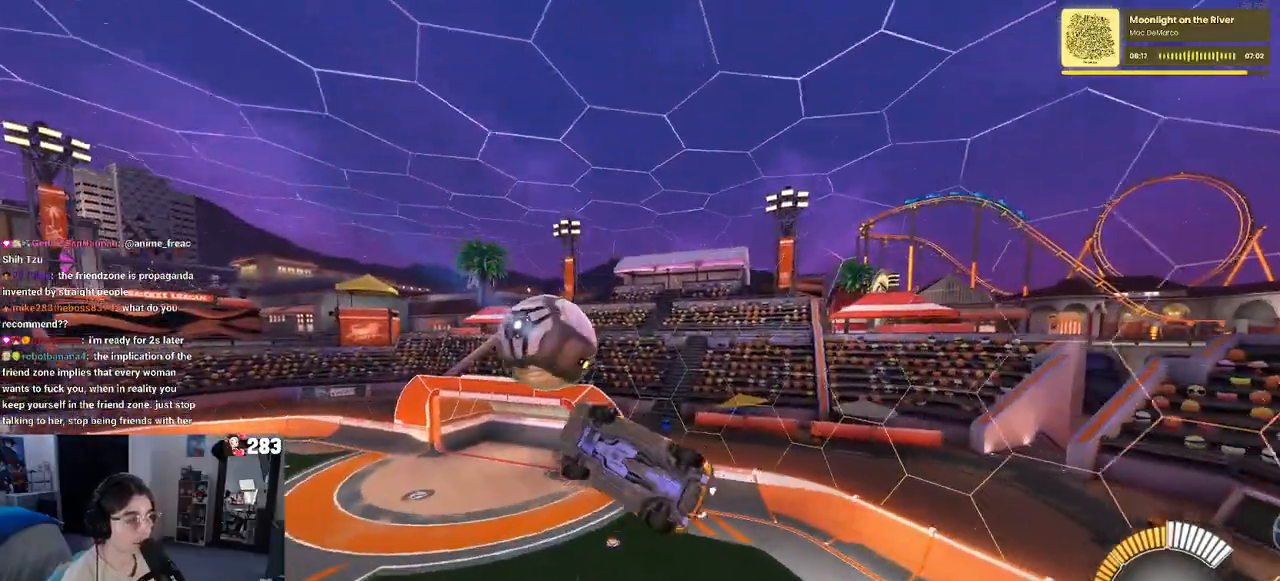
{"buttons": ["L1", "R2"], "left_stick": "up", "right_stick": "center", "events": [[17, "R1", "down"], [50, "left_stick", "center"], [133, "left_stick", "up-left"], [383, "left_stick", "center"], [433, "R1", "up"], [433, "left_stick", "right"], [500, "left_stick", "up"]]}
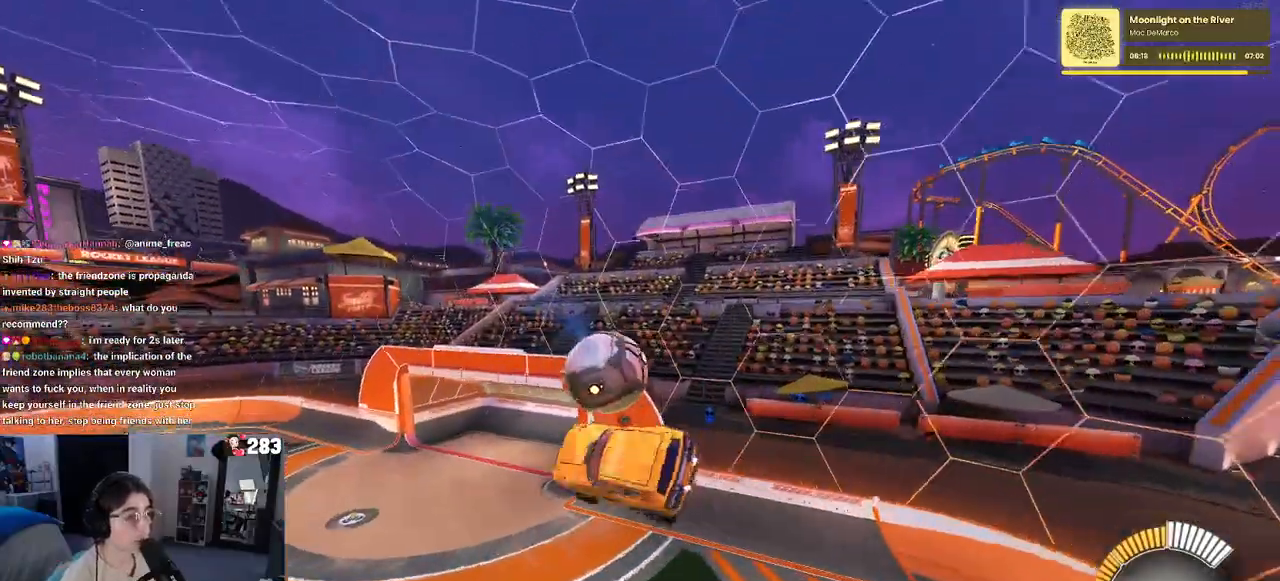
{"buttons": ["R2"], "left_stick": "up-right", "right_stick": "center", "events": [[50, "left_stick", "left"], [183, "left_stick", "down-left"], [217, "L1", "up"], [217, "R1", "down"], [350, "left_stick", "center"], [433, "R1", "up"], [450, "left_stick", "up-right"]]}
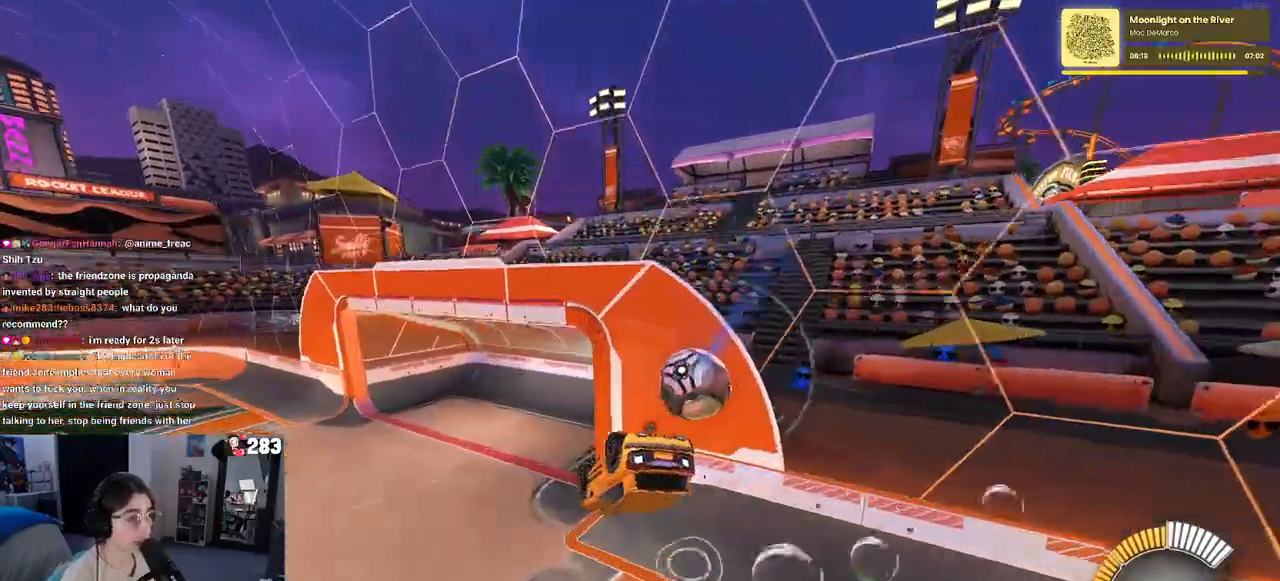
{"buttons": ["R1", "R2"], "left_stick": "up-right", "right_stick": "center", "events": [[167, "R1", "down"], [167, "SQUARE", "down"], [450, "SQUARE", "up"]]}
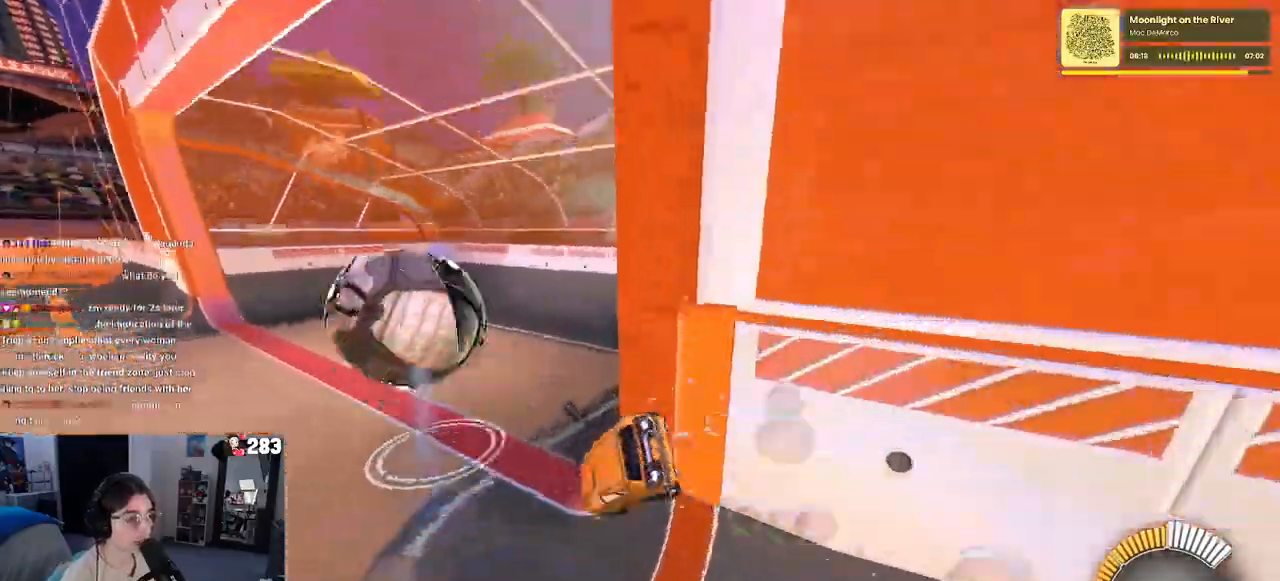
{"buttons": ["R1", "R2"], "left_stick": "center", "right_stick": "center", "events": [[67, "left_stick", "center"], [83, "R2", "up"], [83, "TRIANGLE", "down"], [150, "R2", "down"], [183, "TRIANGLE", "up"]]}
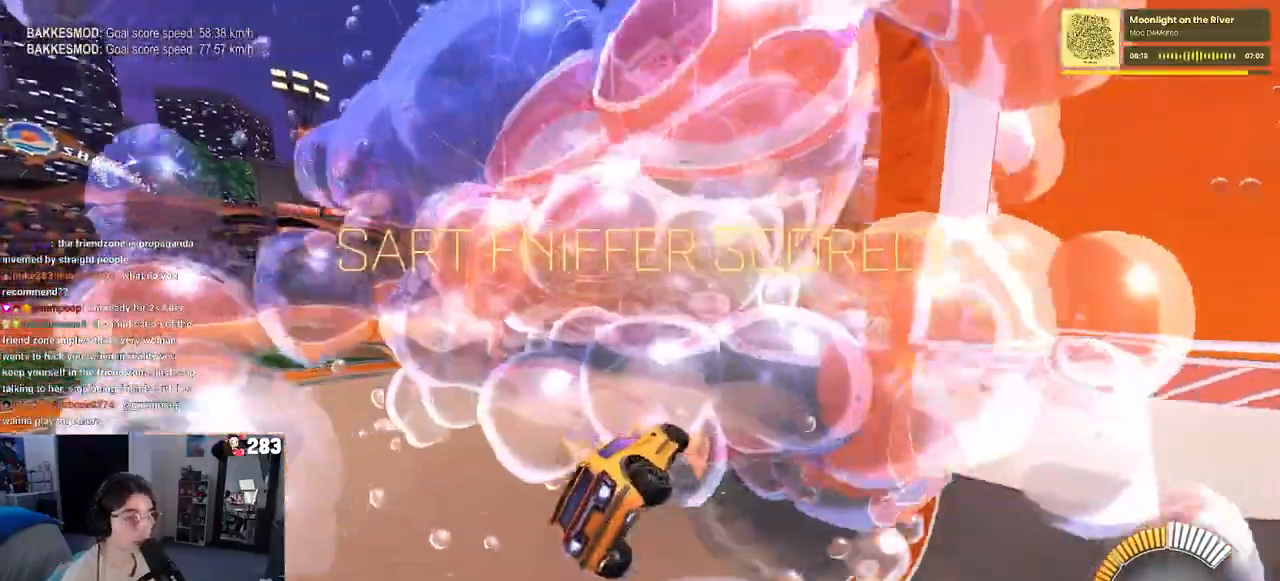
{"buttons": ["R2"], "left_stick": "center", "right_stick": "center", "events": [[200, "R1", "up"]]}
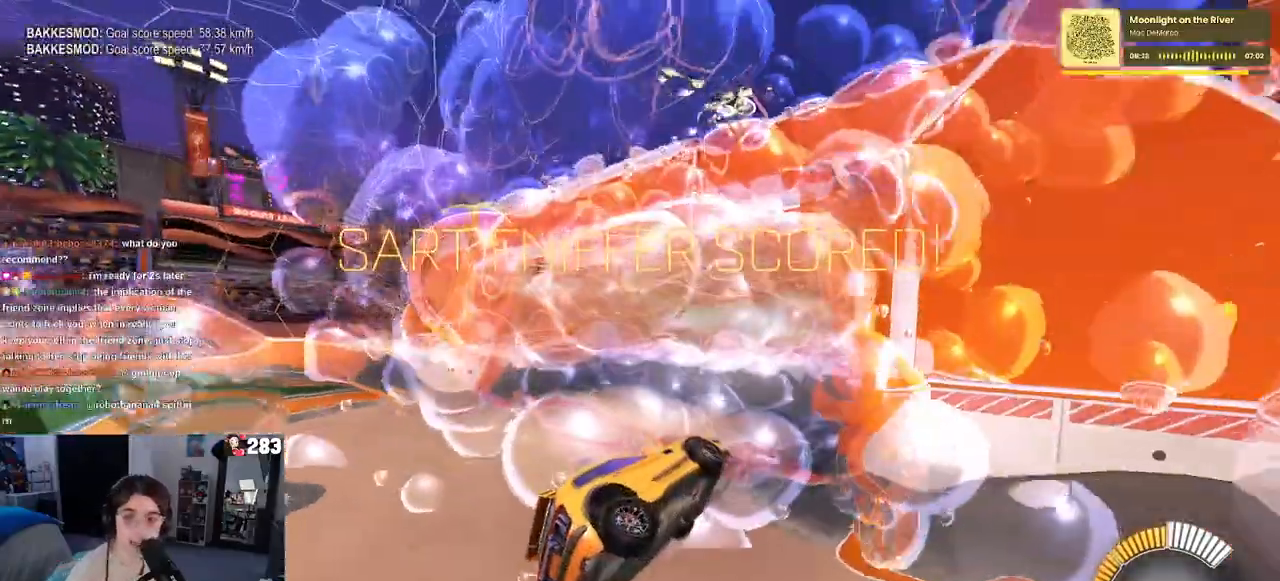
{"buttons": ["R2"], "left_stick": "center", "right_stick": "center", "events": []}
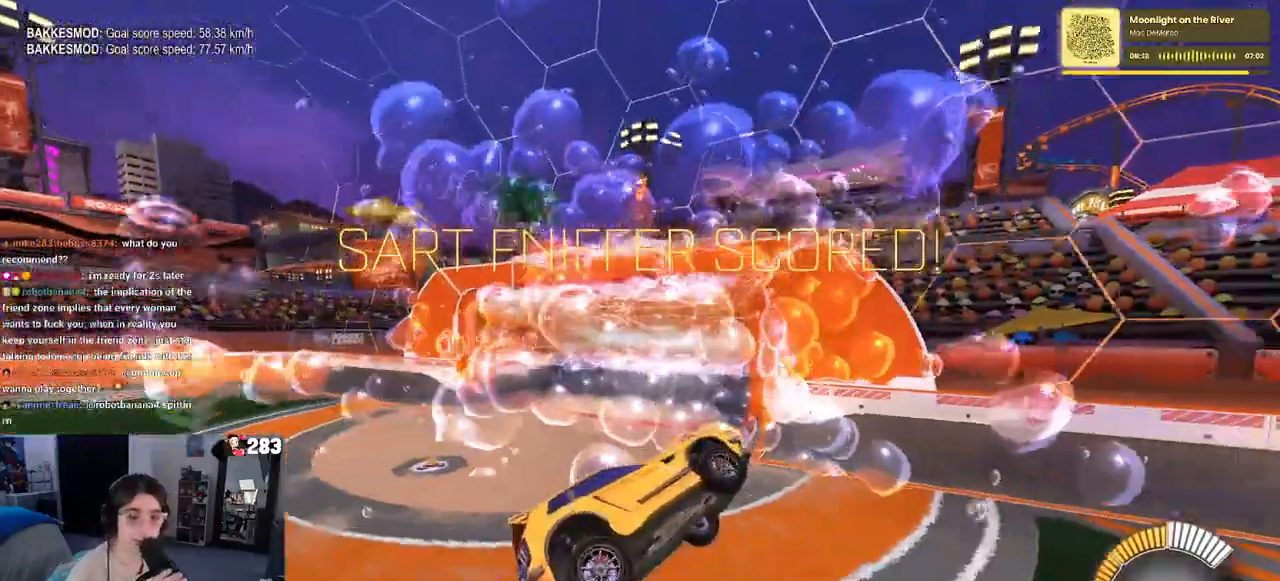
{"buttons": ["R2"], "left_stick": "center", "right_stick": "center", "events": []}
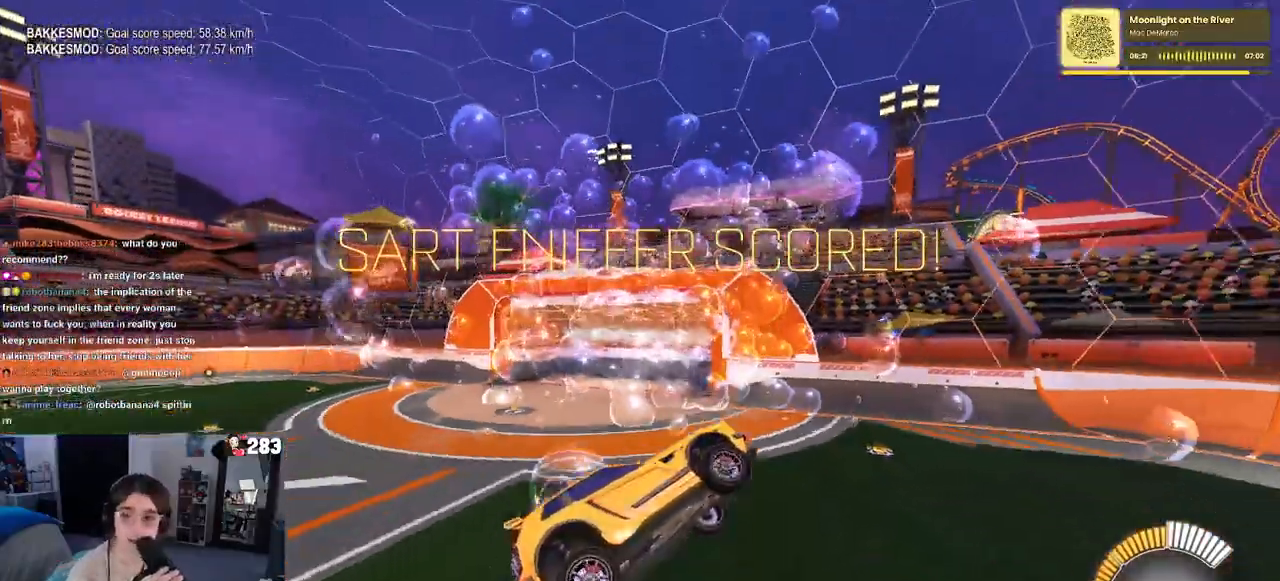
{"buttons": ["R2"], "left_stick": "center", "right_stick": "center", "events": []}
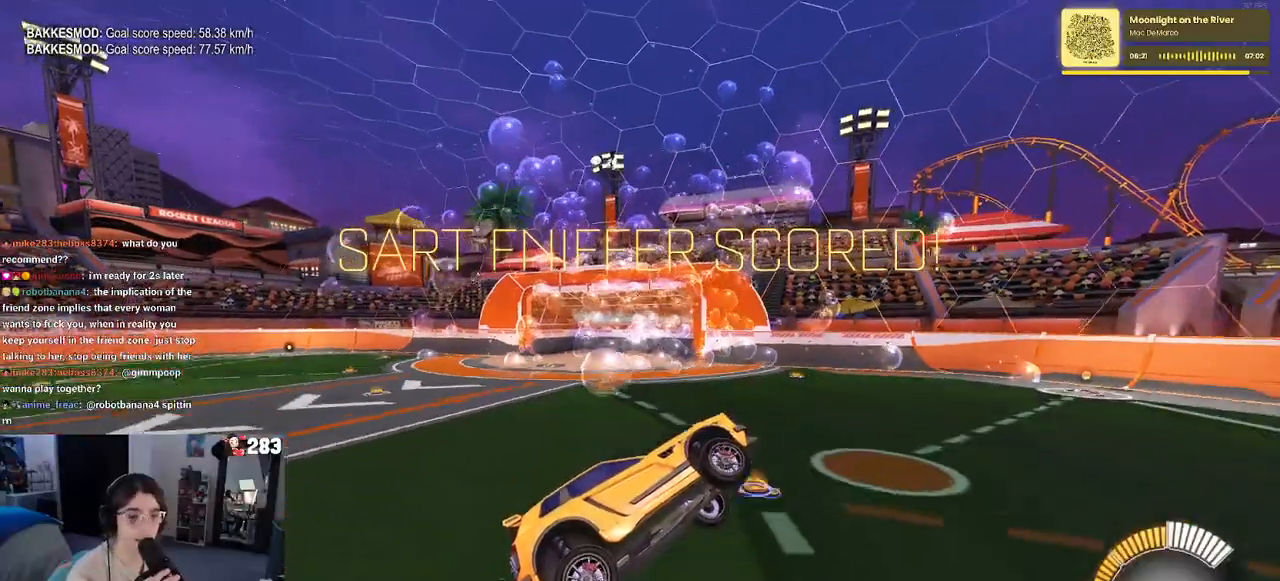
{"buttons": ["R2"], "left_stick": "center", "right_stick": "center", "events": []}
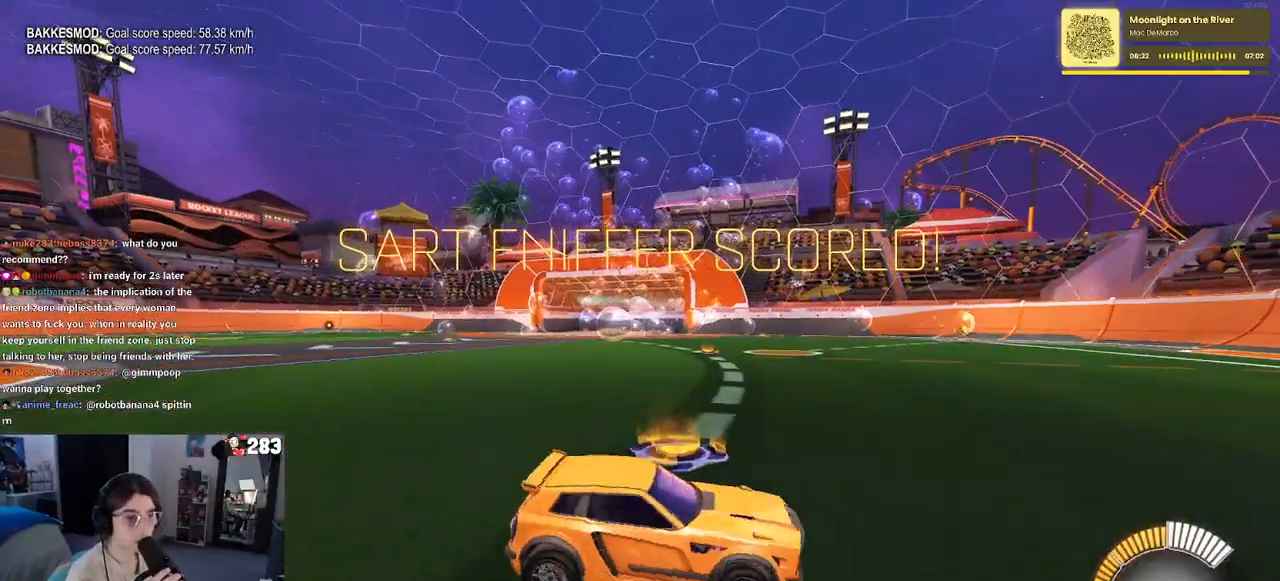
{"buttons": ["R2"], "left_stick": "center", "right_stick": "center", "events": []}
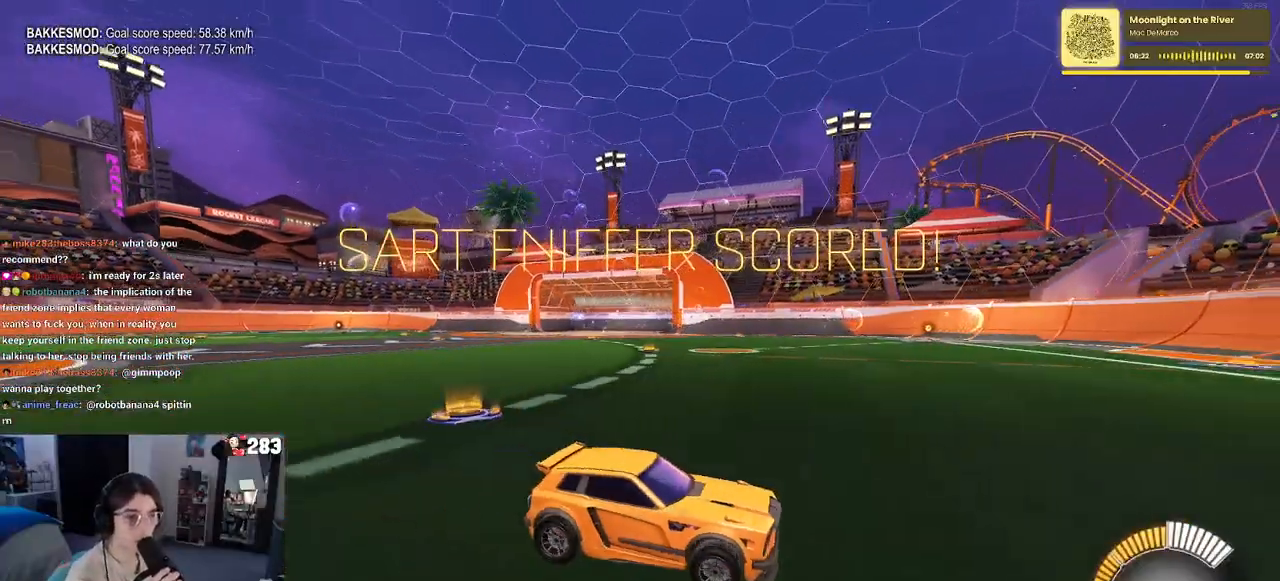
{"buttons": ["R2"], "left_stick": "center", "right_stick": "center", "events": []}
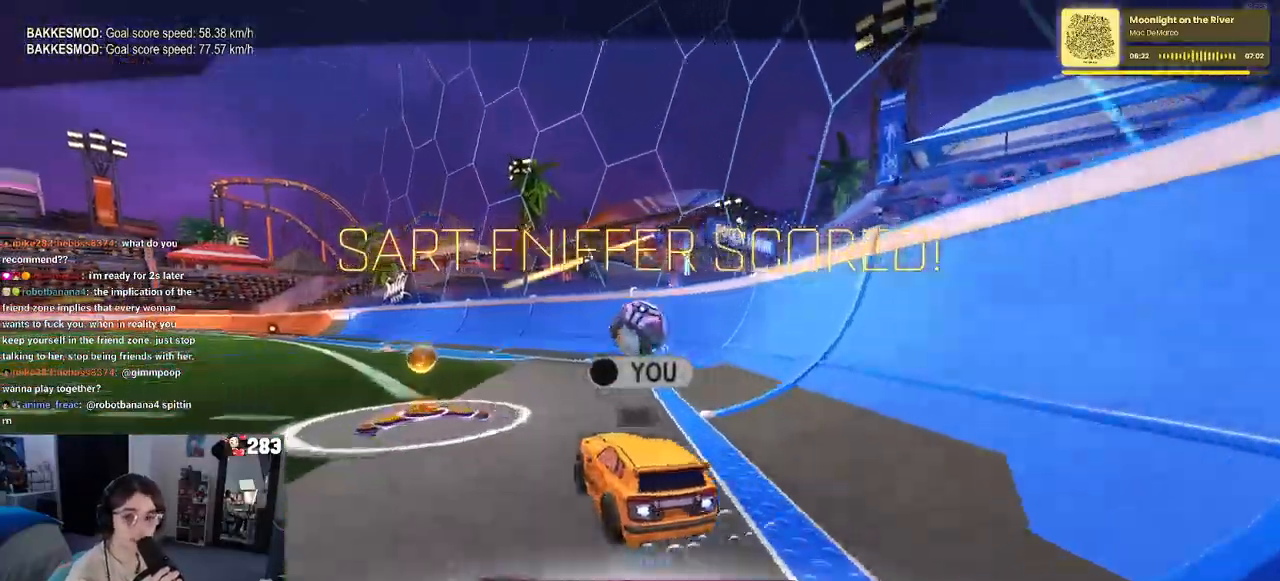
{"buttons": ["R2"], "left_stick": "center", "right_stick": "center", "events": []}
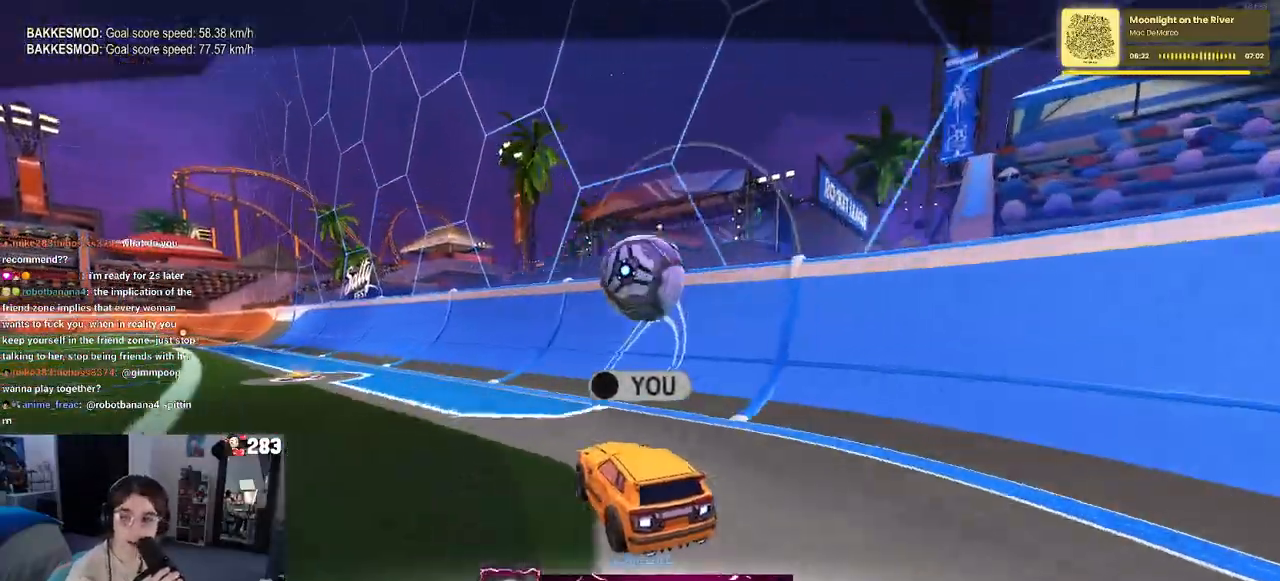
{"buttons": ["R2"], "left_stick": "center", "right_stick": "center", "events": []}
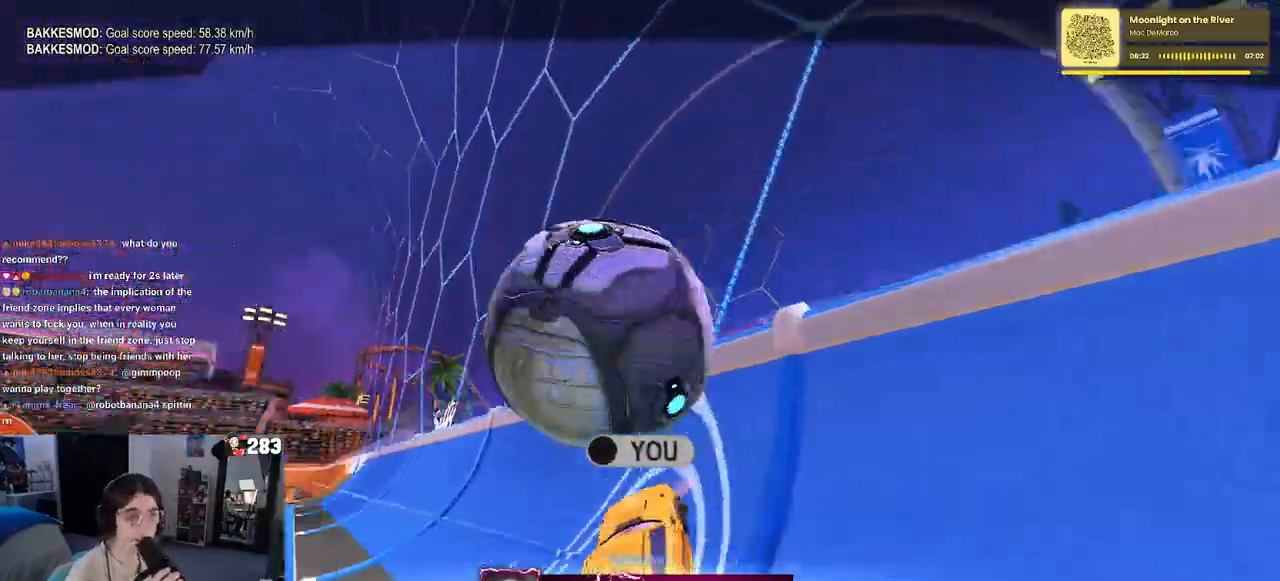
{"buttons": ["R2"], "left_stick": "center", "right_stick": "center", "events": []}
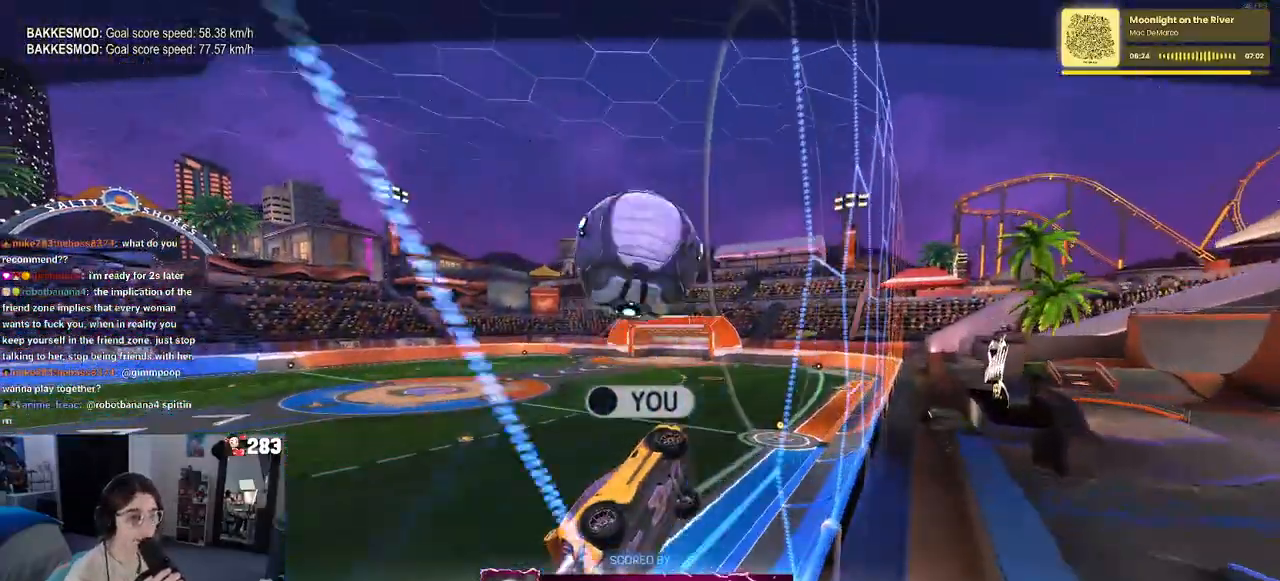
{"buttons": ["R2"], "left_stick": "center", "right_stick": "center", "events": []}
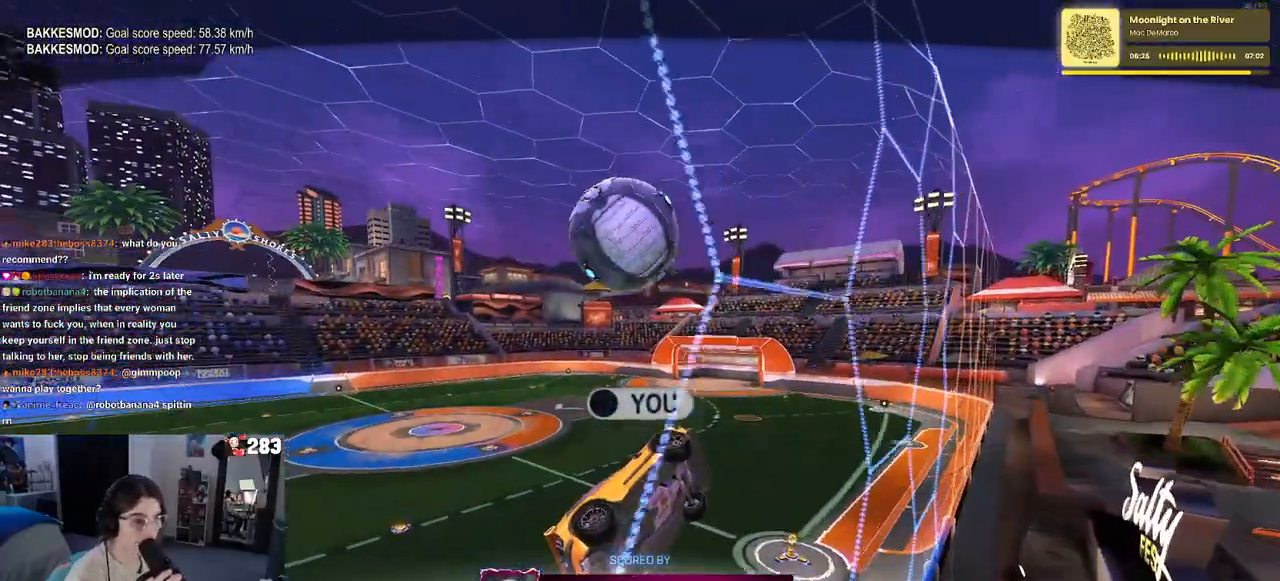
{"buttons": ["R2"], "left_stick": "center", "right_stick": "center", "events": []}
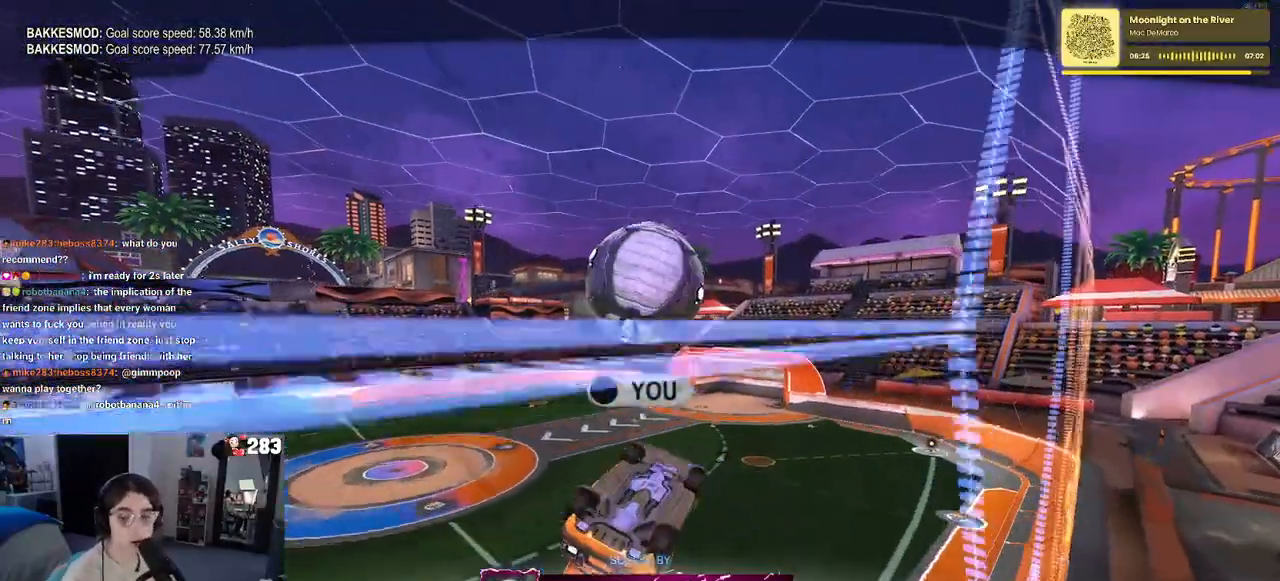
{"buttons": ["R2"], "left_stick": "center", "right_stick": "center", "events": []}
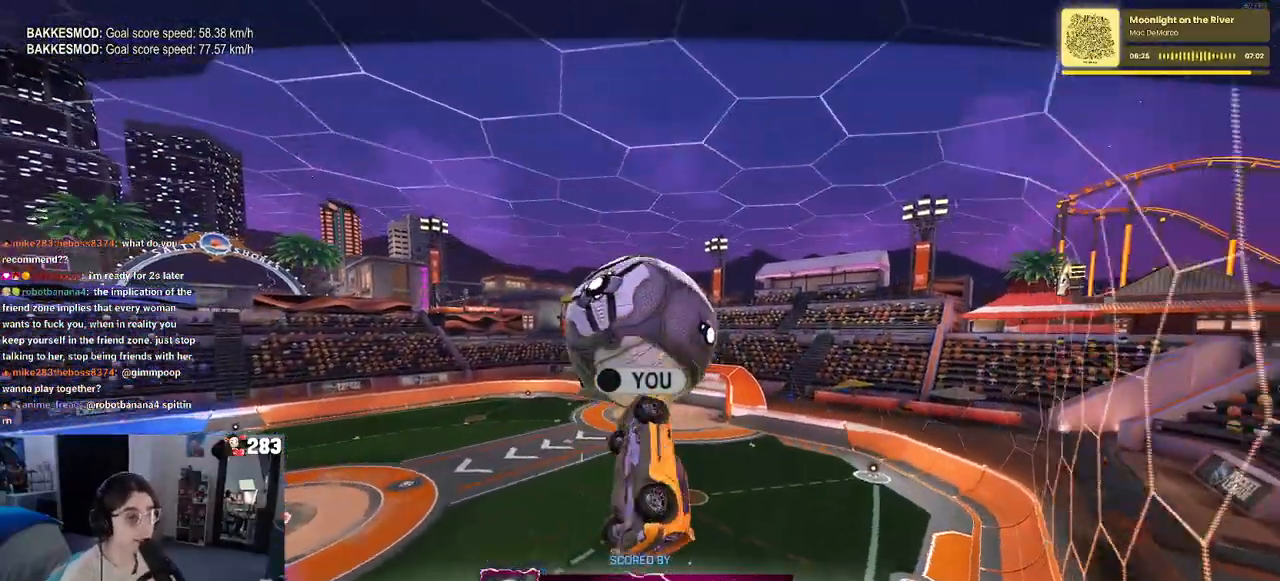
{"buttons": ["R2"], "left_stick": "center", "right_stick": "center", "events": []}
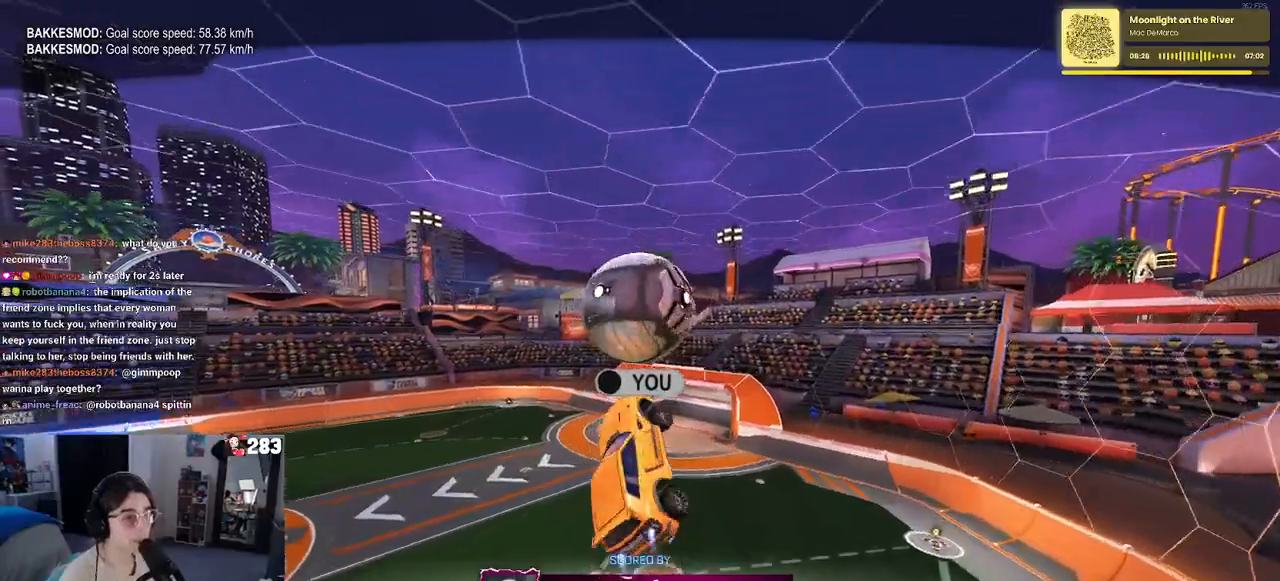
{"buttons": ["R2"], "left_stick": "center", "right_stick": "center", "events": []}
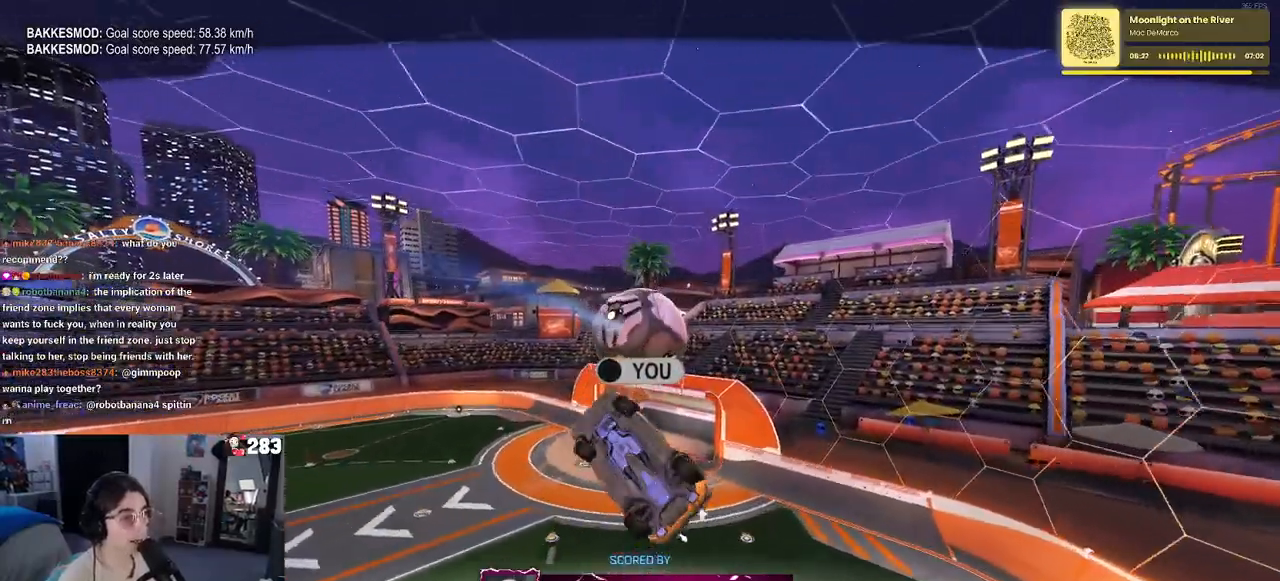
{"buttons": ["R2"], "left_stick": "center", "right_stick": "center", "events": []}
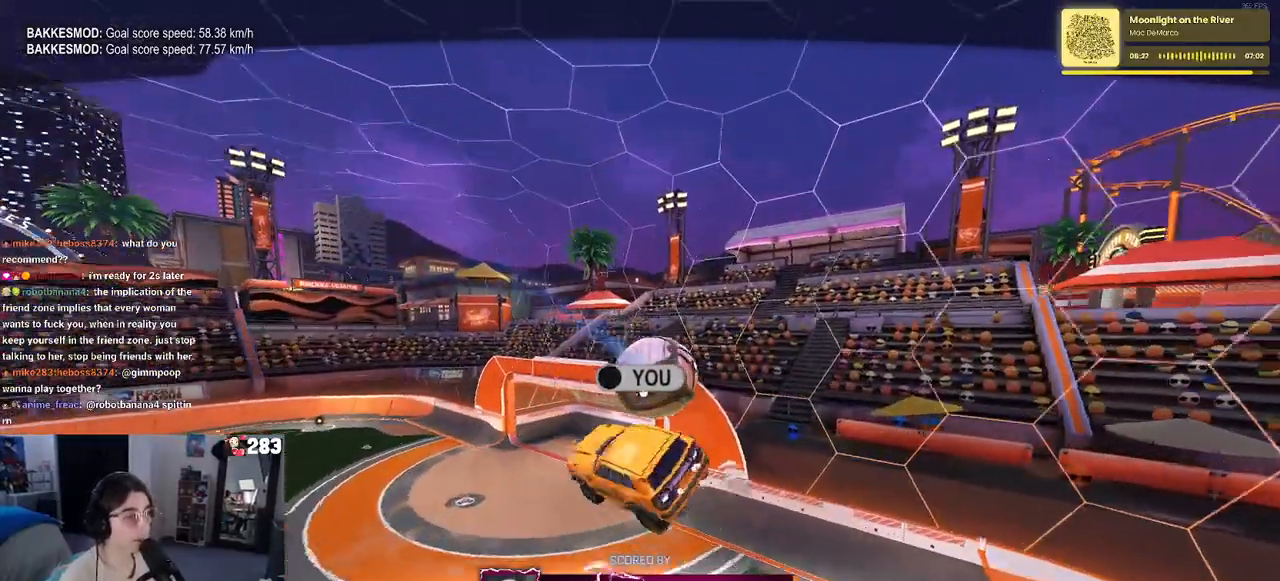
{"buttons": [], "left_stick": "center", "right_stick": "center", "events": [[250, "R2", "up"]]}
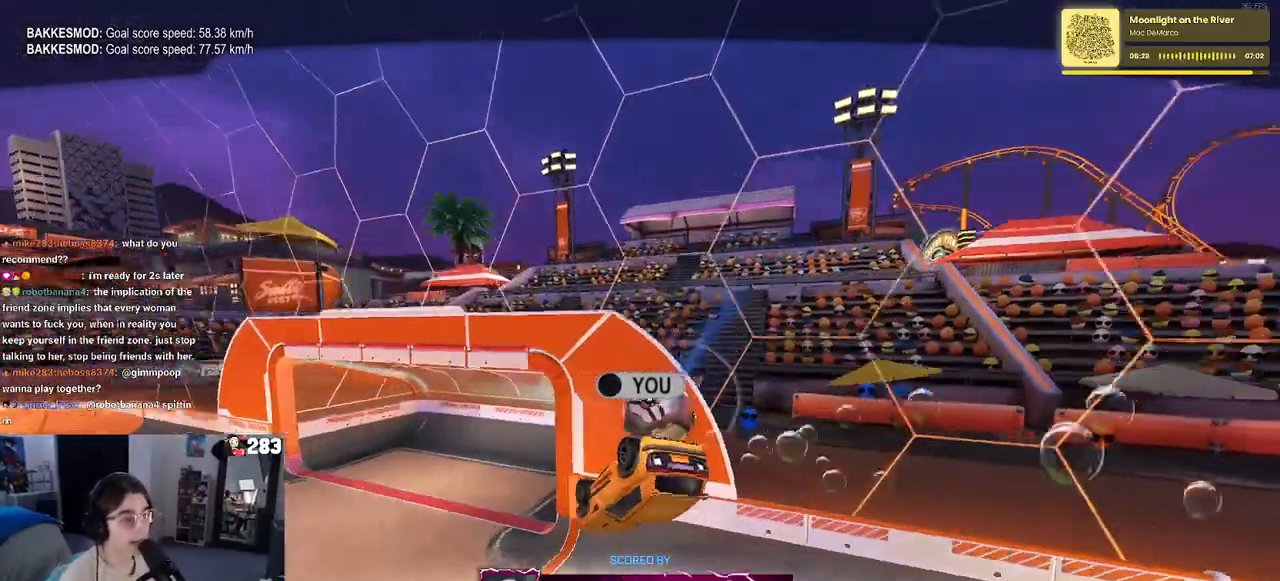
{"buttons": [], "left_stick": "center", "right_stick": "center", "events": []}
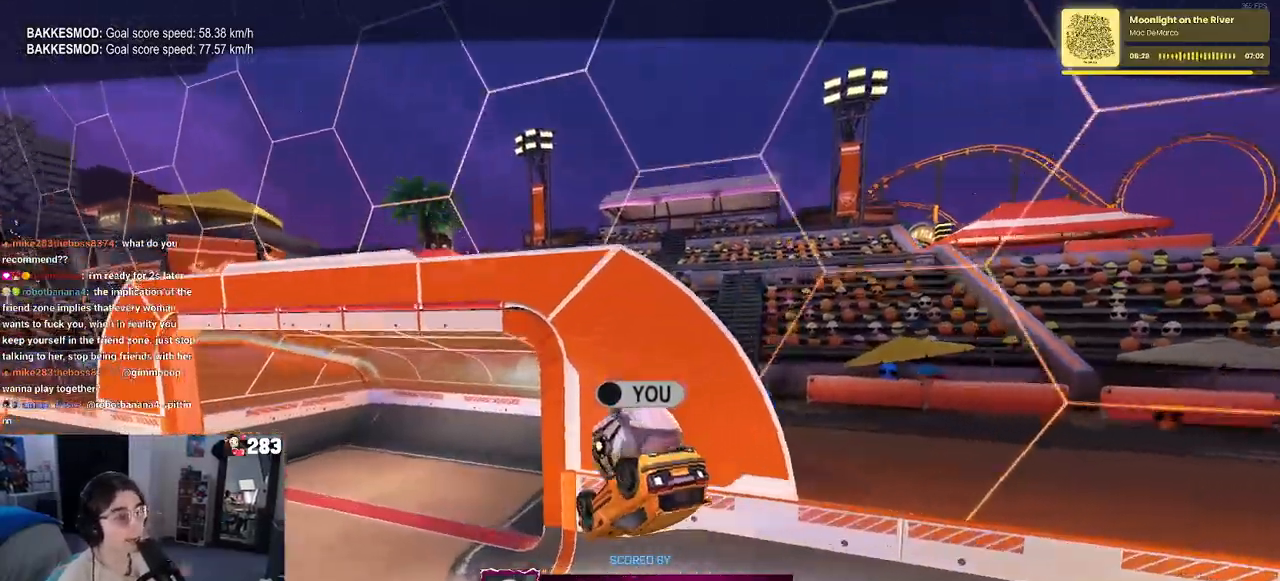
{"buttons": [], "left_stick": "center", "right_stick": "center", "events": []}
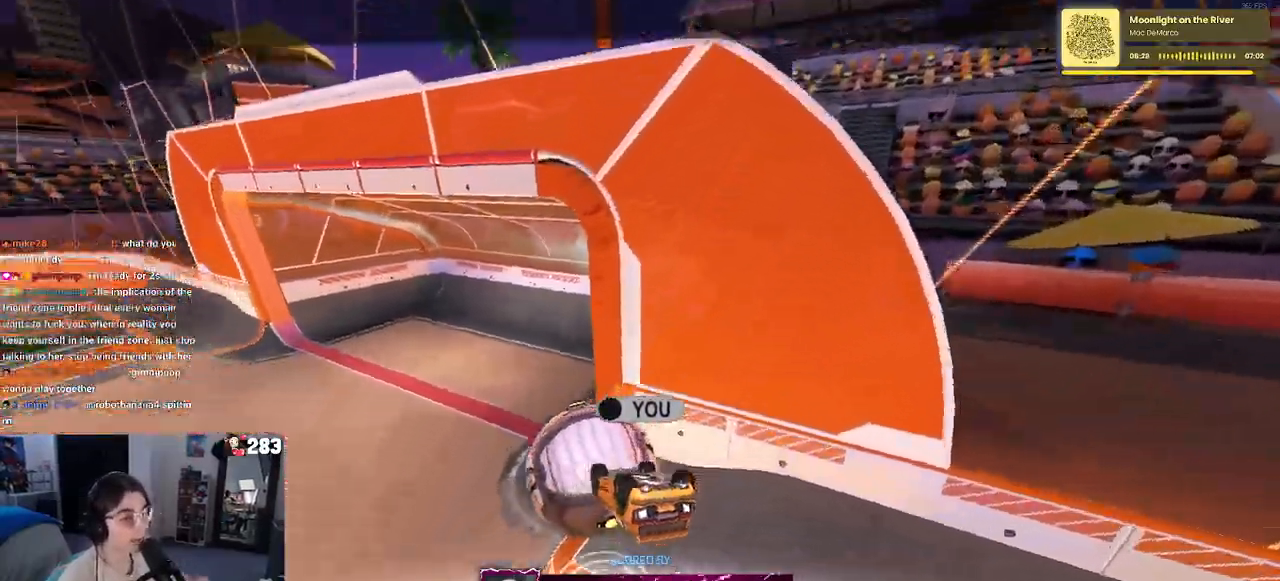
{"buttons": [], "left_stick": "center", "right_stick": "center", "events": []}
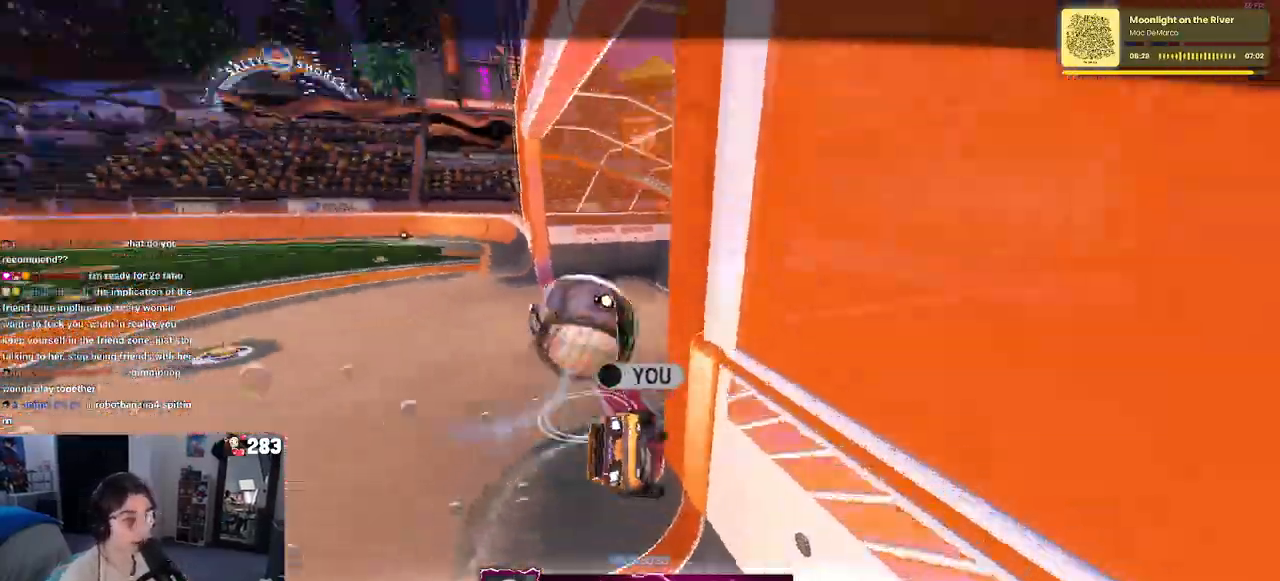
{"buttons": [], "left_stick": "center", "right_stick": "center", "events": []}
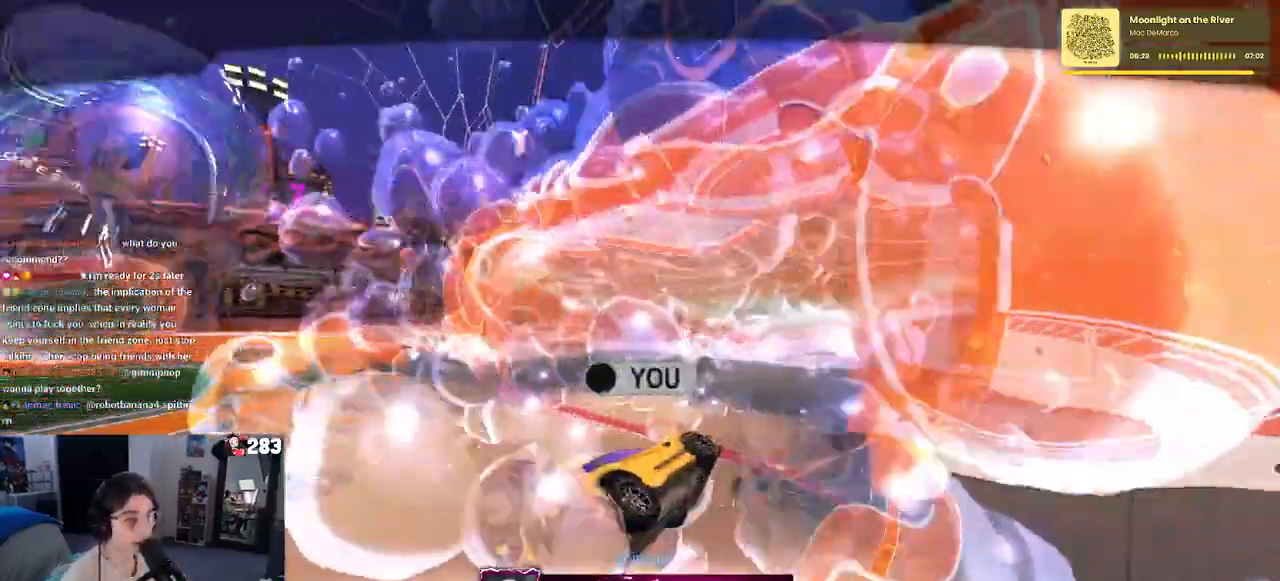
{"buttons": ["R2"], "left_stick": "center", "right_stick": "center", "events": [[233, "R2", "down"]]}
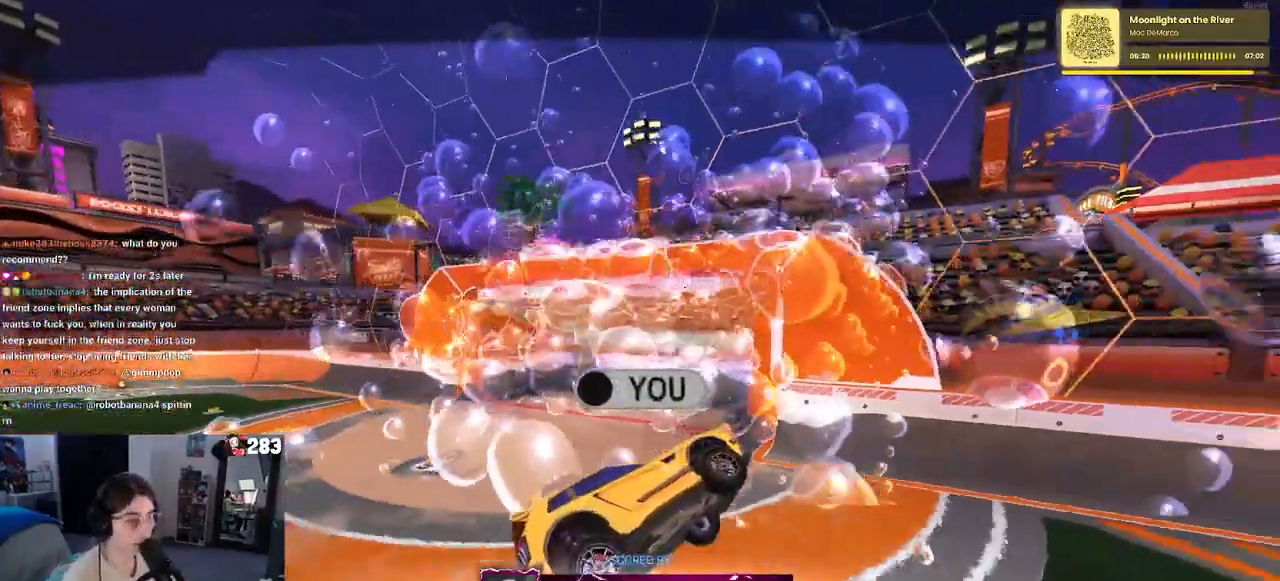
{"buttons": ["R1", "R2"], "left_stick": "left", "right_stick": "center", "events": [[83, "R1", "down"], [83, "R3", "down"], [217, "R3", "up"], [500, "left_stick", "left"]]}
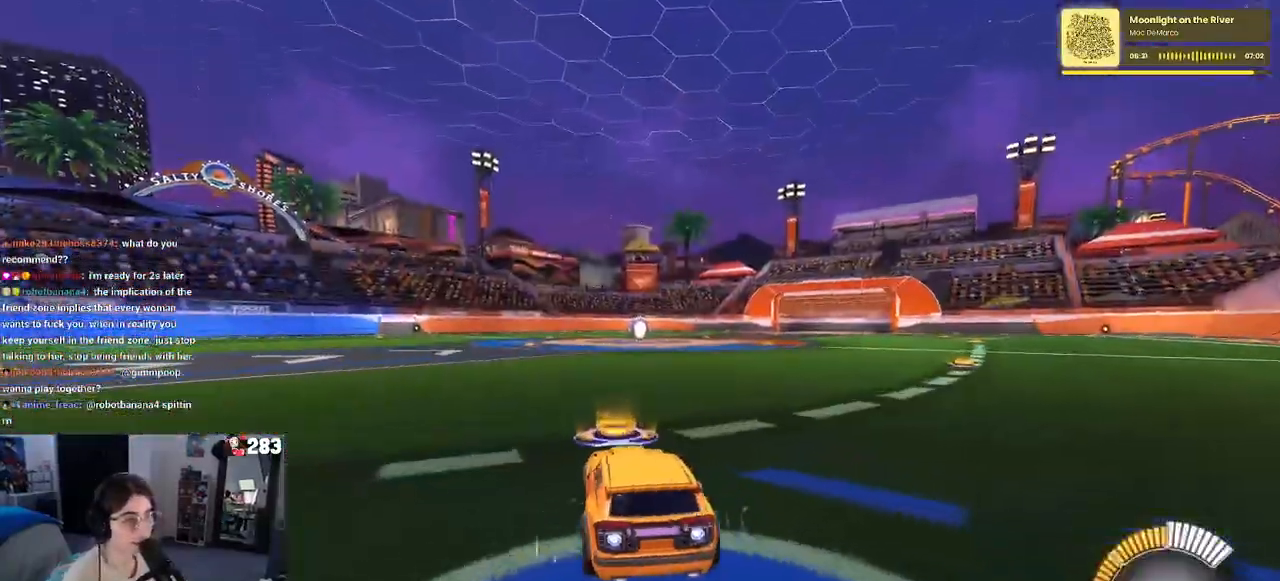
{"buttons": ["R2"], "left_stick": "center", "right_stick": "center", "events": [[83, "TRIANGLE", "down"], [150, "left_stick", "center"], [217, "TRIANGLE", "up"], [317, "R1", "up"], [400, "DPAD_UP", "down"], [483, "DPAD_UP", "up"]]}